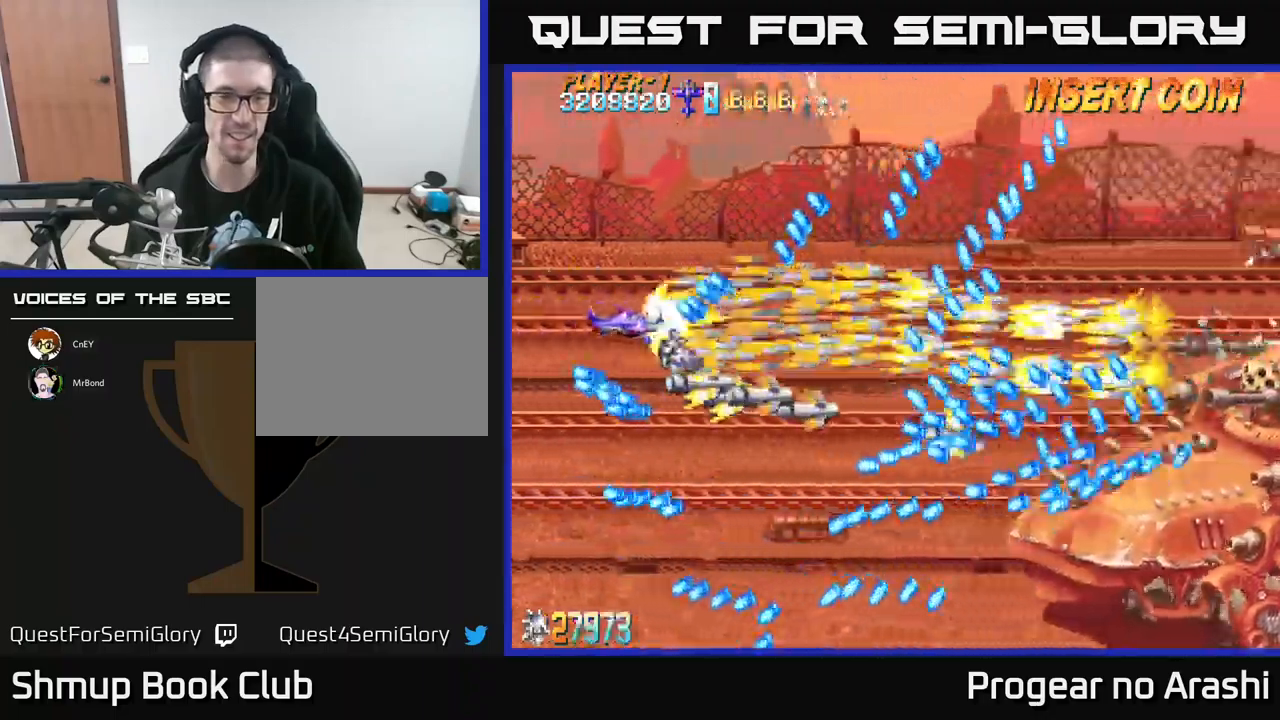
Gameplay with a controller (Xbox layout); each line is a JSON object with the inputs held at the frame after it. "events" lists button and stick changes between this image and that frame as [ms after this image, input, new state], when the widget could be followed in between. Not read: right_stick.
{"buttons": ["X", "DPAD_LEFT"], "left_stick": "center", "events": [[33, "DPAD_RIGHT", "up"], [117, "DPAD_DOWN", "up"], [467, "DPAD_LEFT", "down"]]}
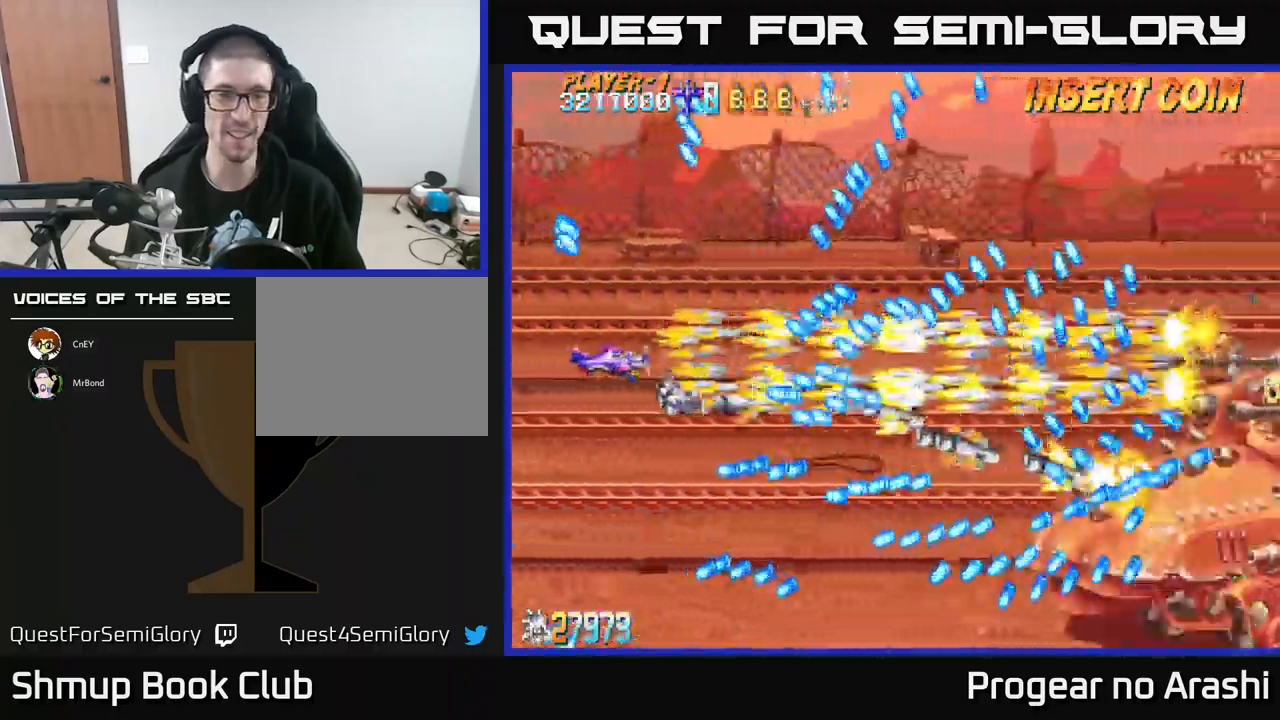
{"buttons": ["X"], "left_stick": "center", "events": [[183, "DPAD_LEFT", "up"], [200, "DPAD_DOWN", "down"], [350, "DPAD_DOWN", "up"]]}
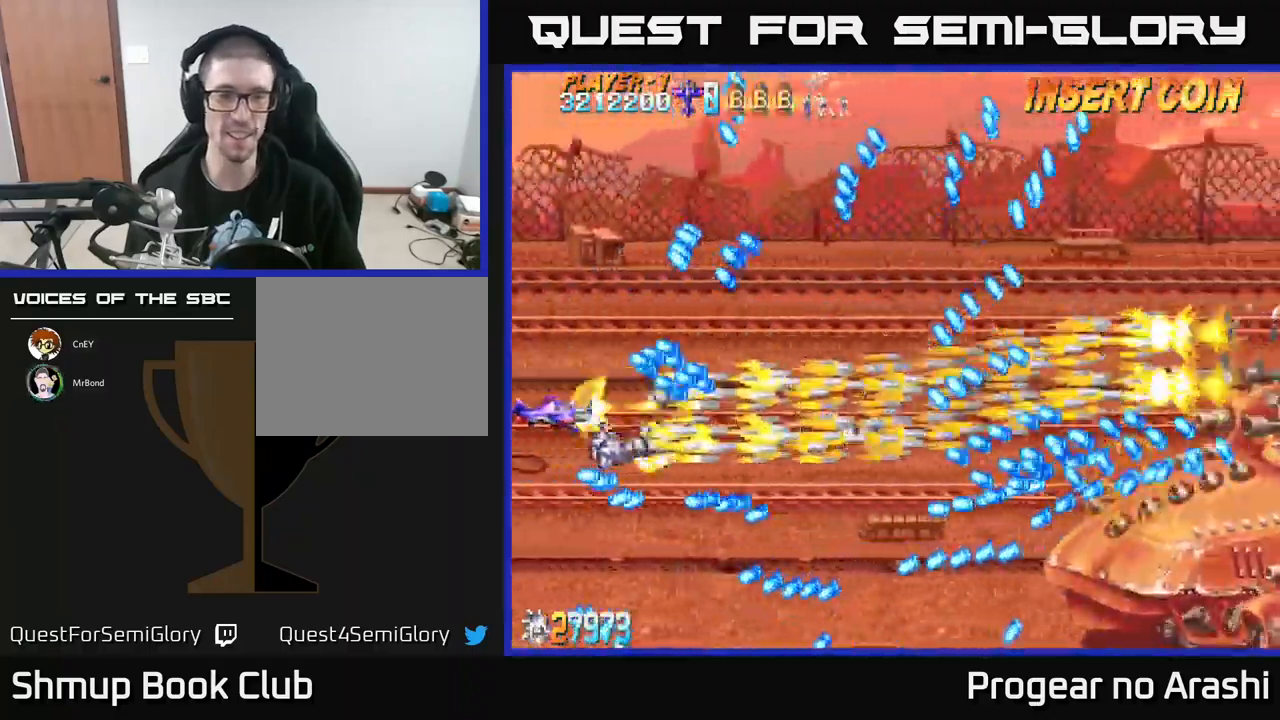
{"buttons": ["X"], "left_stick": "center", "events": []}
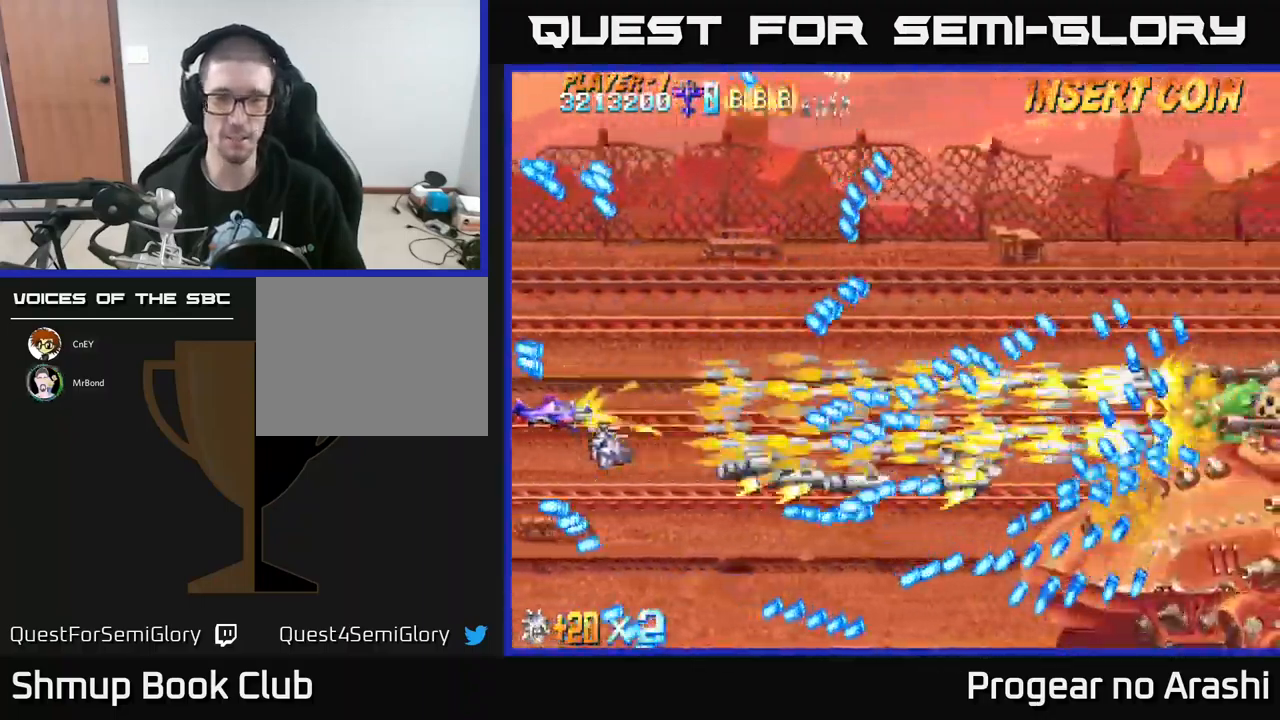
{"buttons": ["X"], "left_stick": "center", "events": [[33, "DPAD_DOWN", "down"], [133, "DPAD_DOWN", "up"]]}
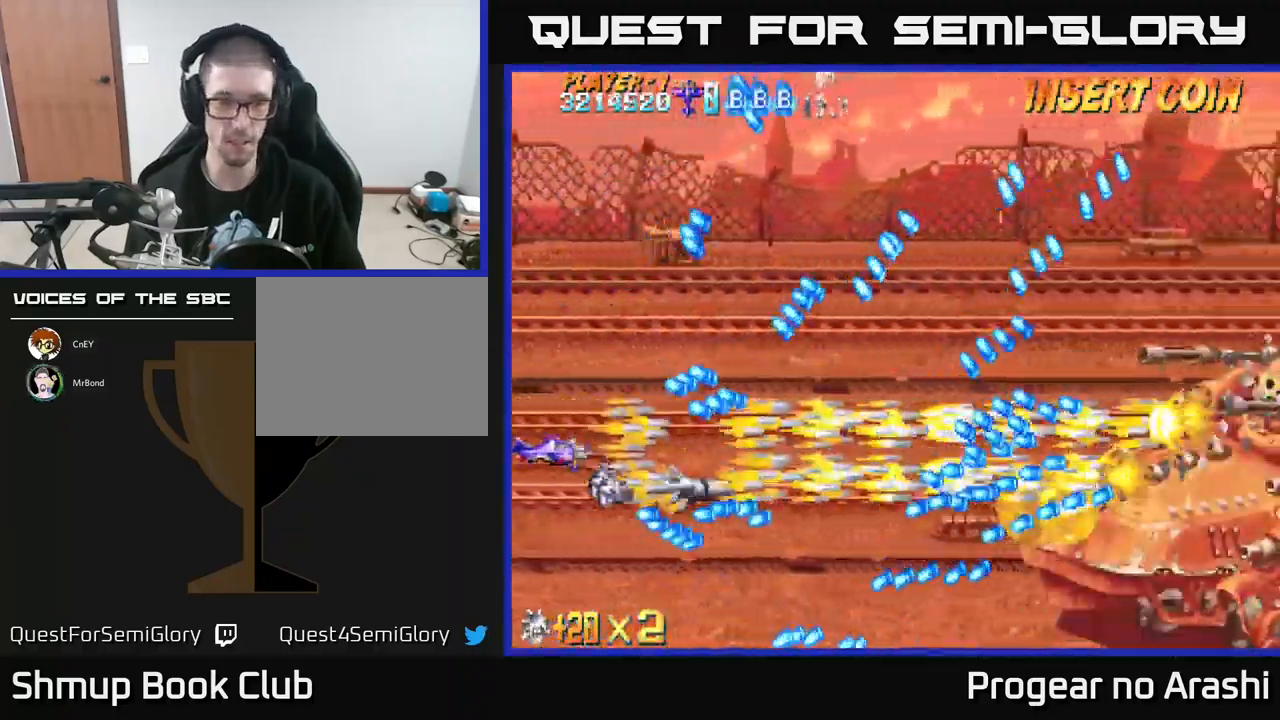
{"buttons": ["X", "DPAD_UP"], "left_stick": "center", "events": [[50, "DPAD_RIGHT", "down"], [200, "DPAD_RIGHT", "up"], [417, "DPAD_UP", "down"]]}
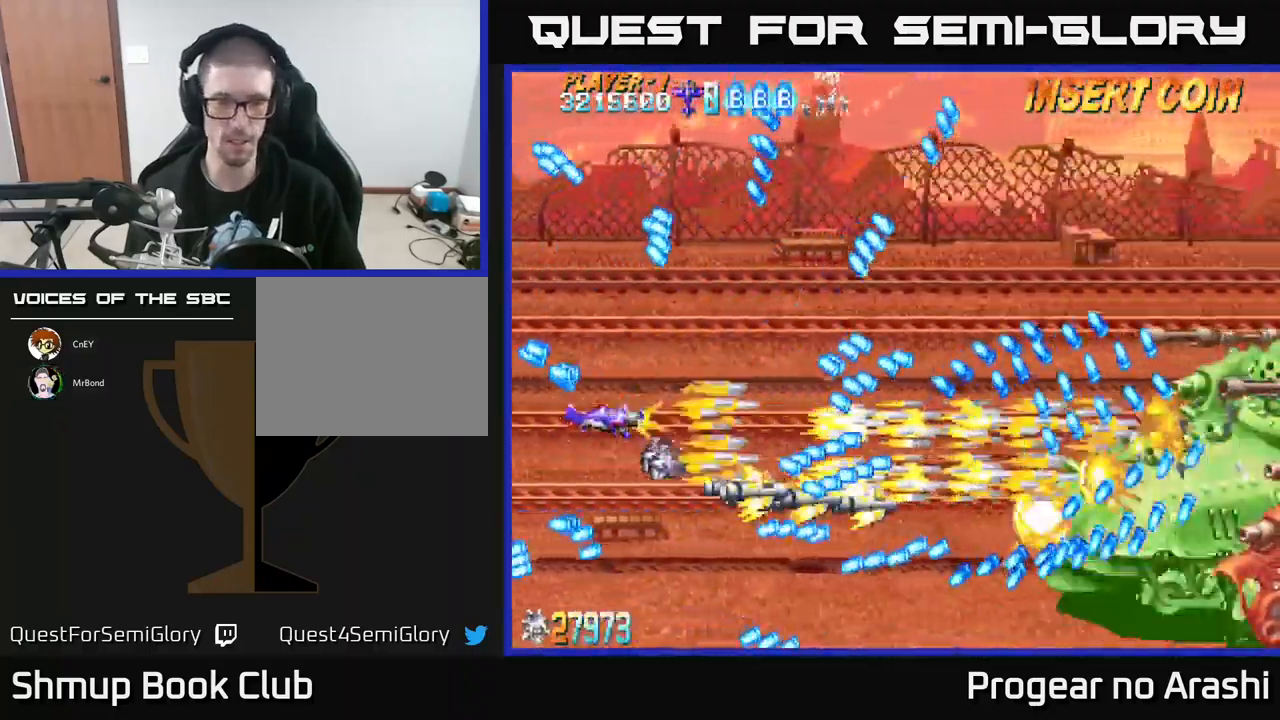
{"buttons": ["X"], "left_stick": "center", "events": [[67, "DPAD_UP", "up"], [250, "DPAD_UP", "down"], [333, "DPAD_UP", "up"]]}
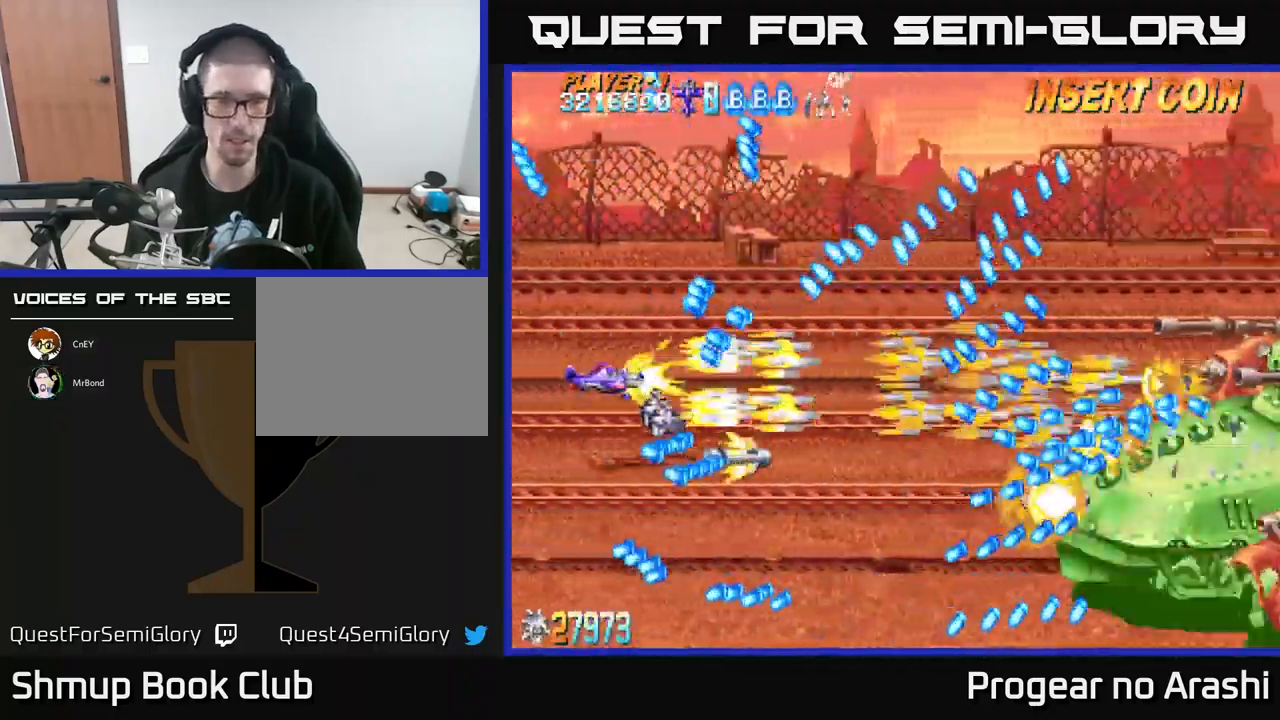
{"buttons": ["X"], "left_stick": "center", "events": []}
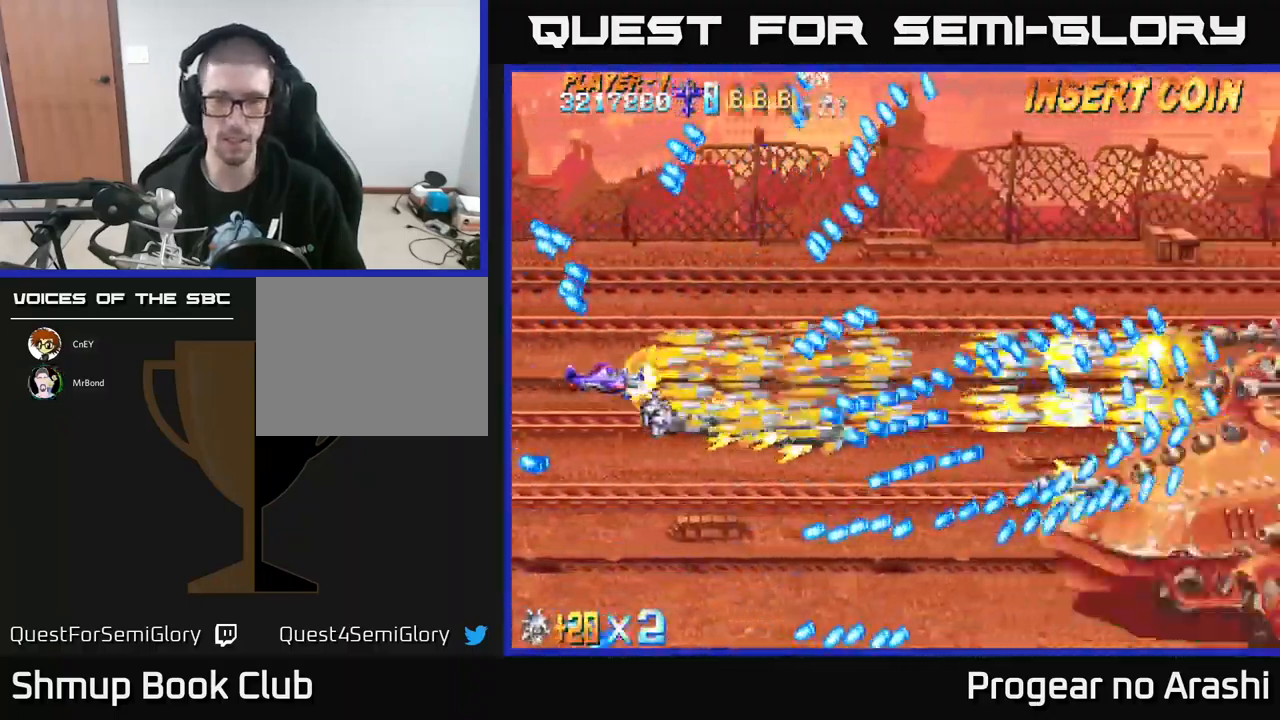
{"buttons": ["X"], "left_stick": "center", "events": [[117, "DPAD_DOWN", "down"], [283, "DPAD_DOWN", "up"]]}
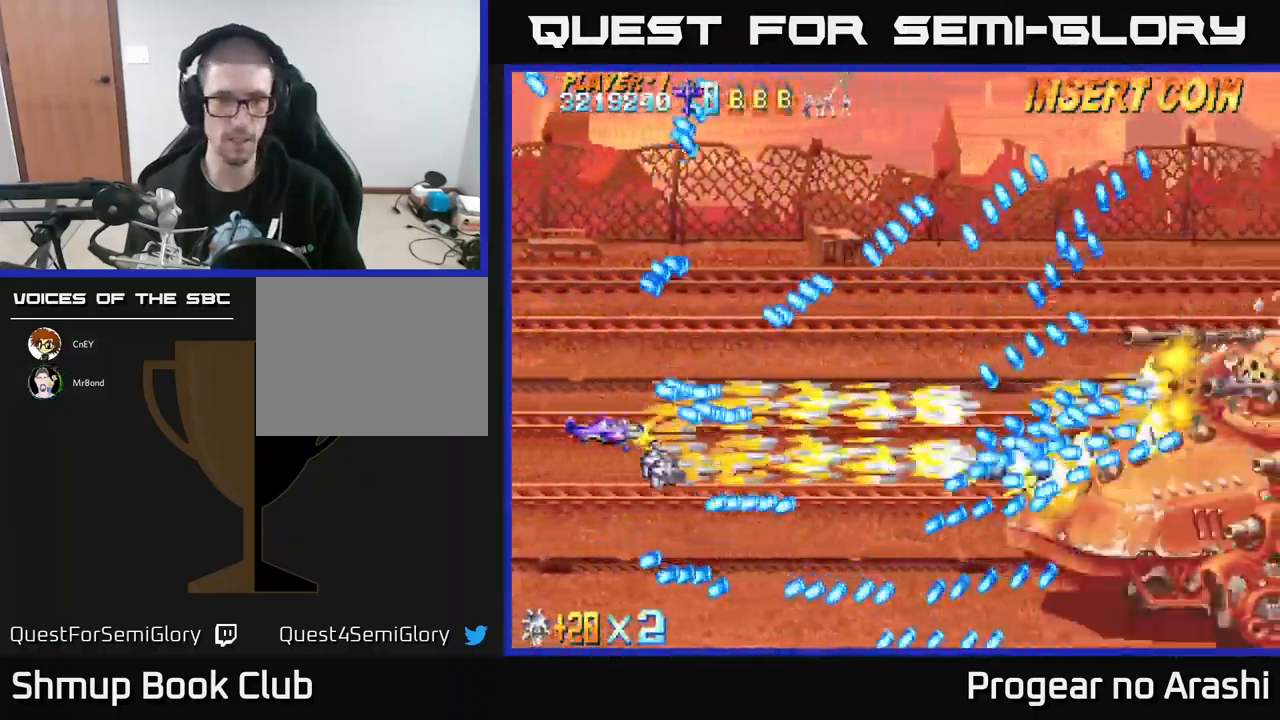
{"buttons": ["X"], "left_stick": "center", "events": [[50, "DPAD_DOWN", "down"], [117, "DPAD_DOWN", "up"]]}
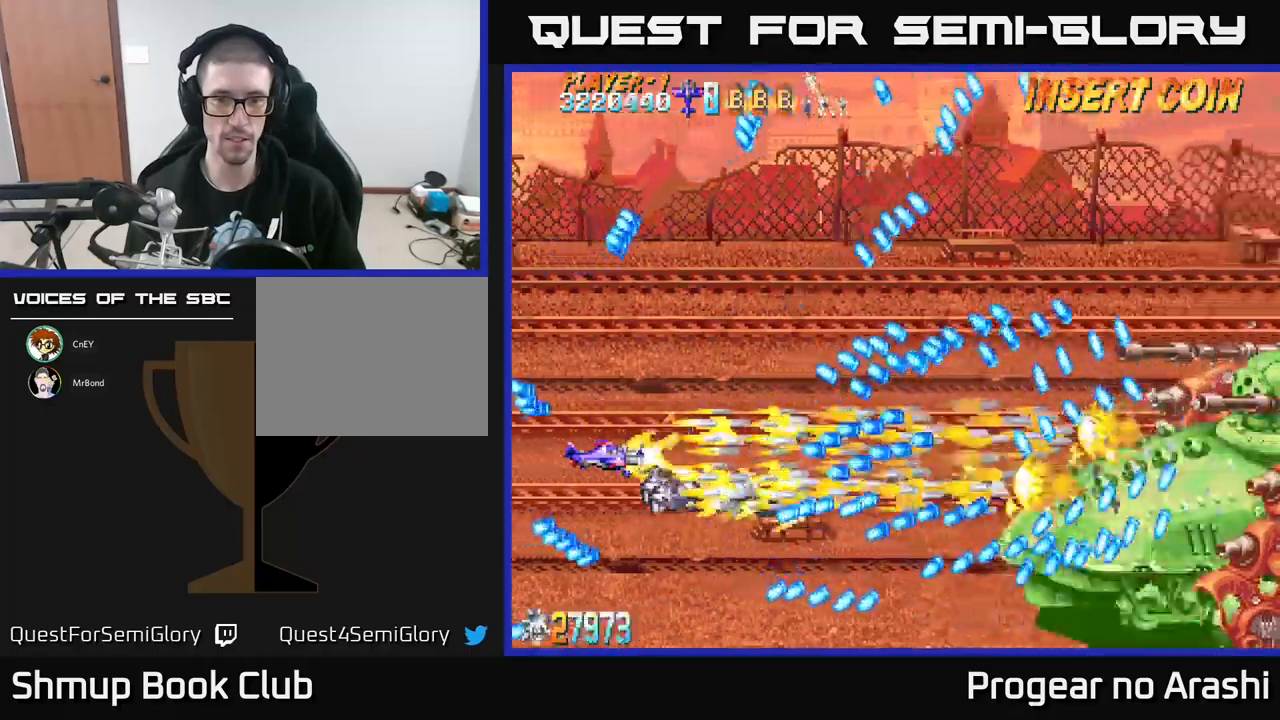
{"buttons": ["X"], "left_stick": "center", "events": [[200, "DPAD_UP", "down"], [384, "DPAD_UP", "up"]]}
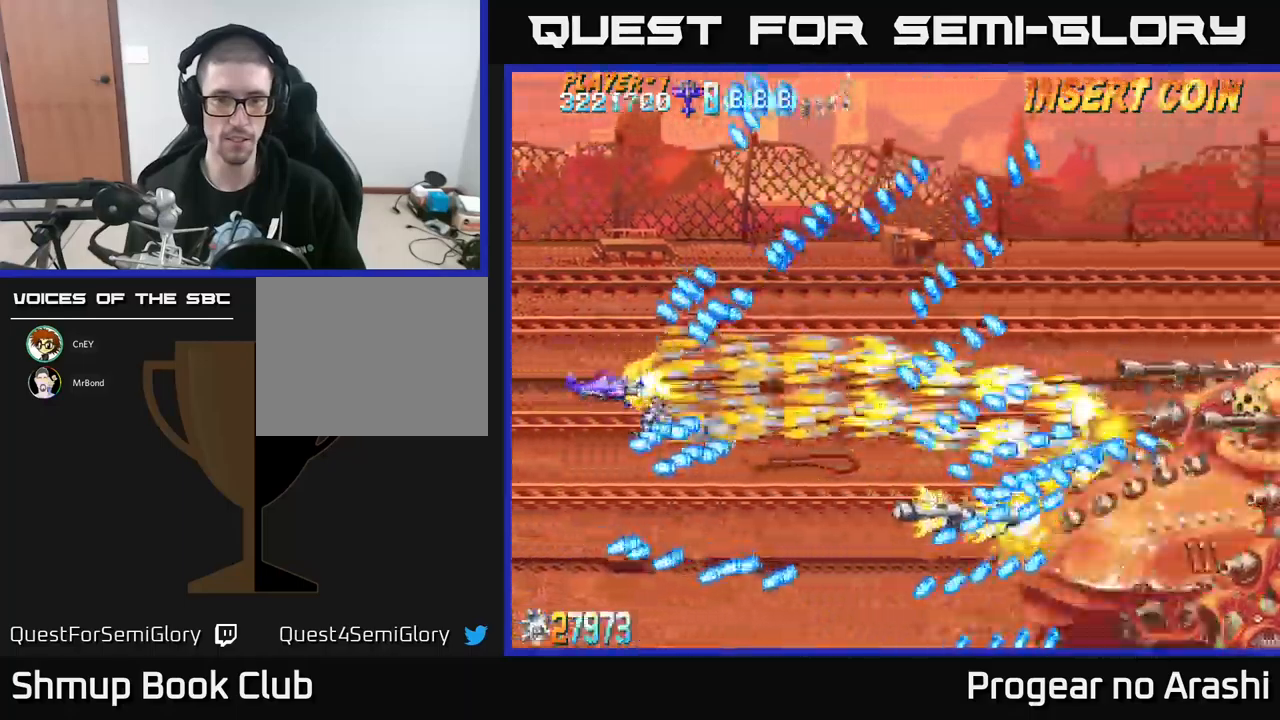
{"buttons": ["X"], "left_stick": "center", "events": [[317, "DPAD_DOWN", "down"], [467, "DPAD_DOWN", "up"]]}
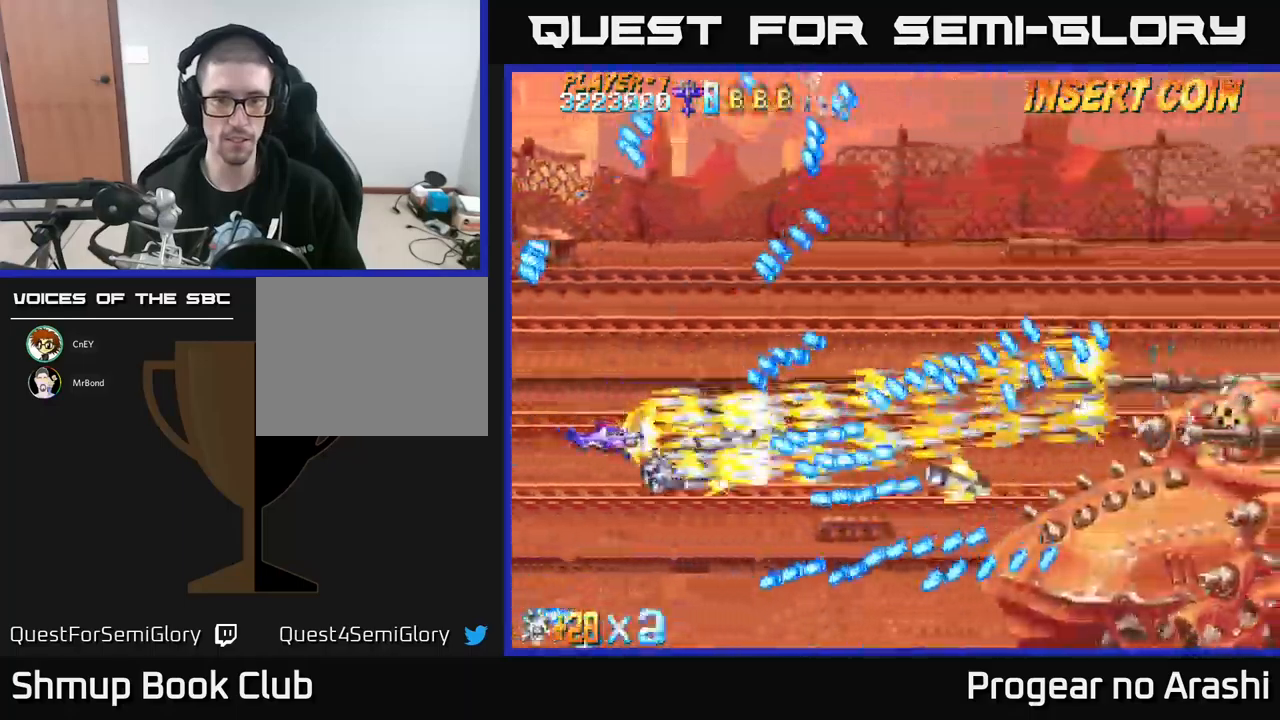
{"buttons": ["X", "DPAD_LEFT"], "left_stick": "center", "events": [[100, "DPAD_DOWN", "down"], [284, "DPAD_DOWN", "up"], [384, "DPAD_LEFT", "down"]]}
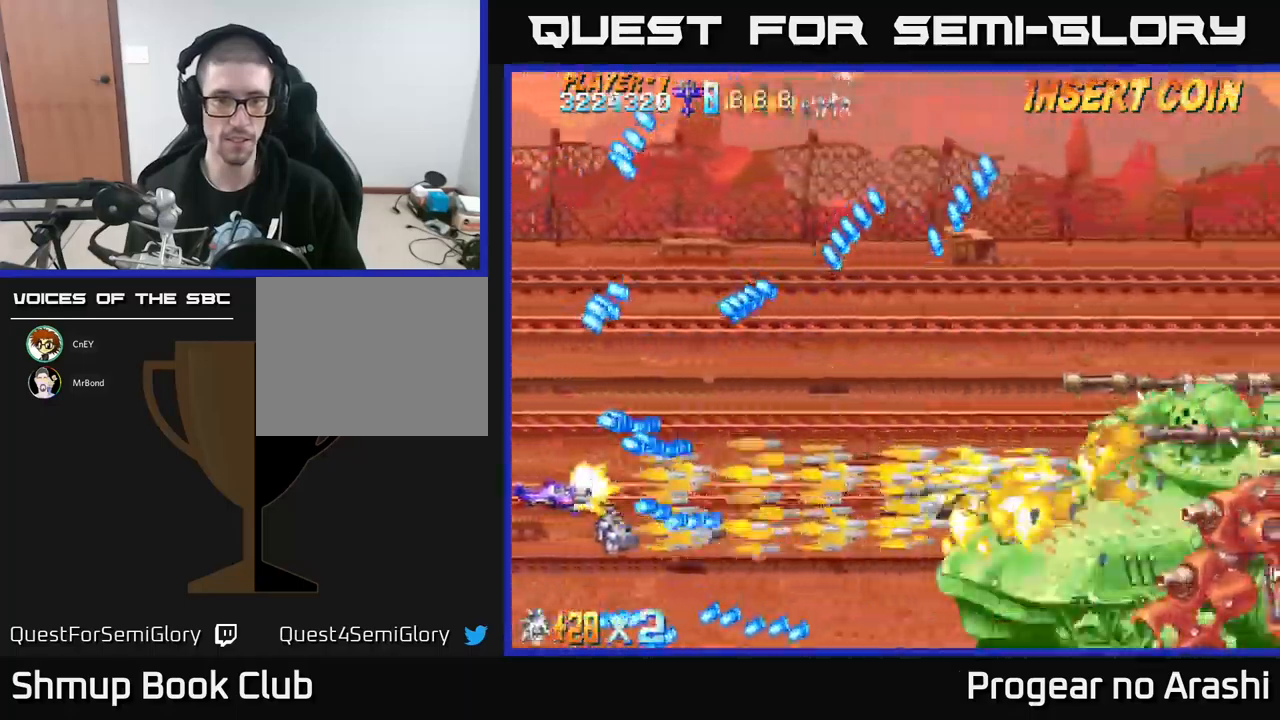
{"buttons": ["X", "DPAD_RIGHT"], "left_stick": "center", "events": [[34, "DPAD_LEFT", "up"], [117, "DPAD_LEFT", "down"], [150, "DPAD_LEFT", "up"], [150, "DPAD_UP", "down"], [217, "DPAD_UP", "up"], [484, "DPAD_RIGHT", "down"]]}
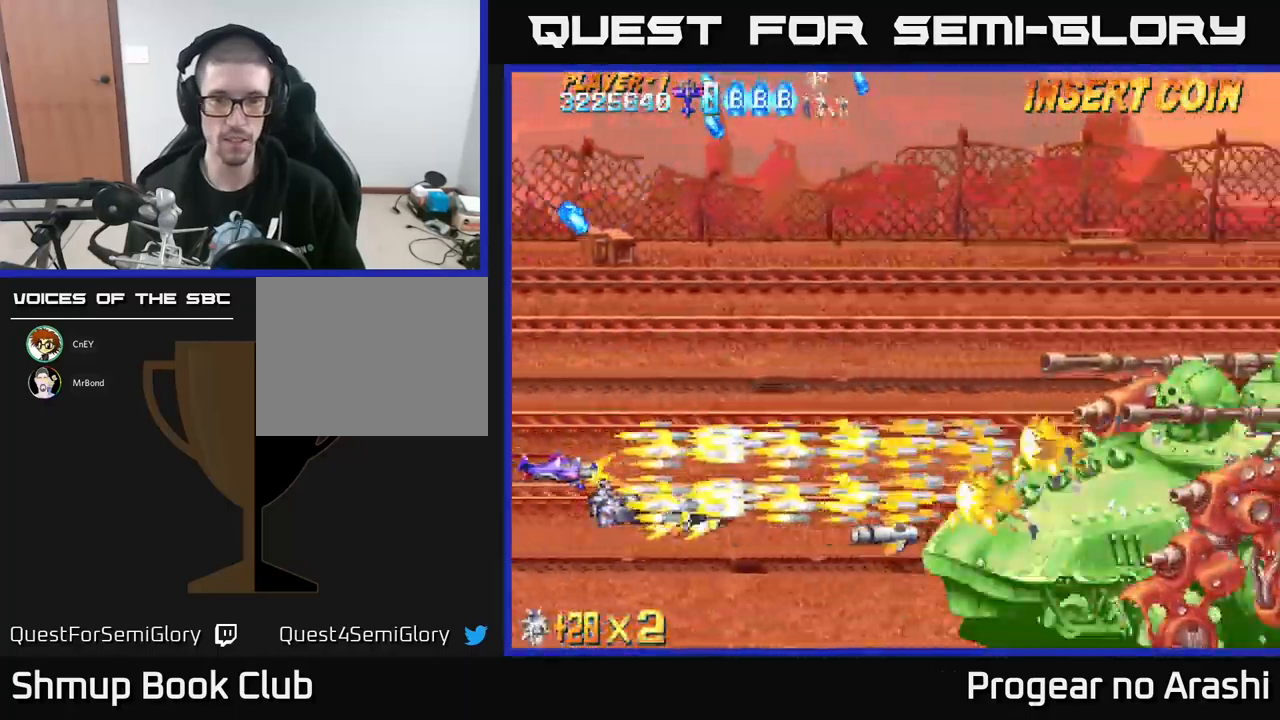
{"buttons": ["X"], "left_stick": "center", "events": [[50, "DPAD_UP", "down"], [100, "DPAD_RIGHT", "up"], [184, "DPAD_RIGHT", "down"], [184, "DPAD_UP", "up"], [234, "DPAD_RIGHT", "up"]]}
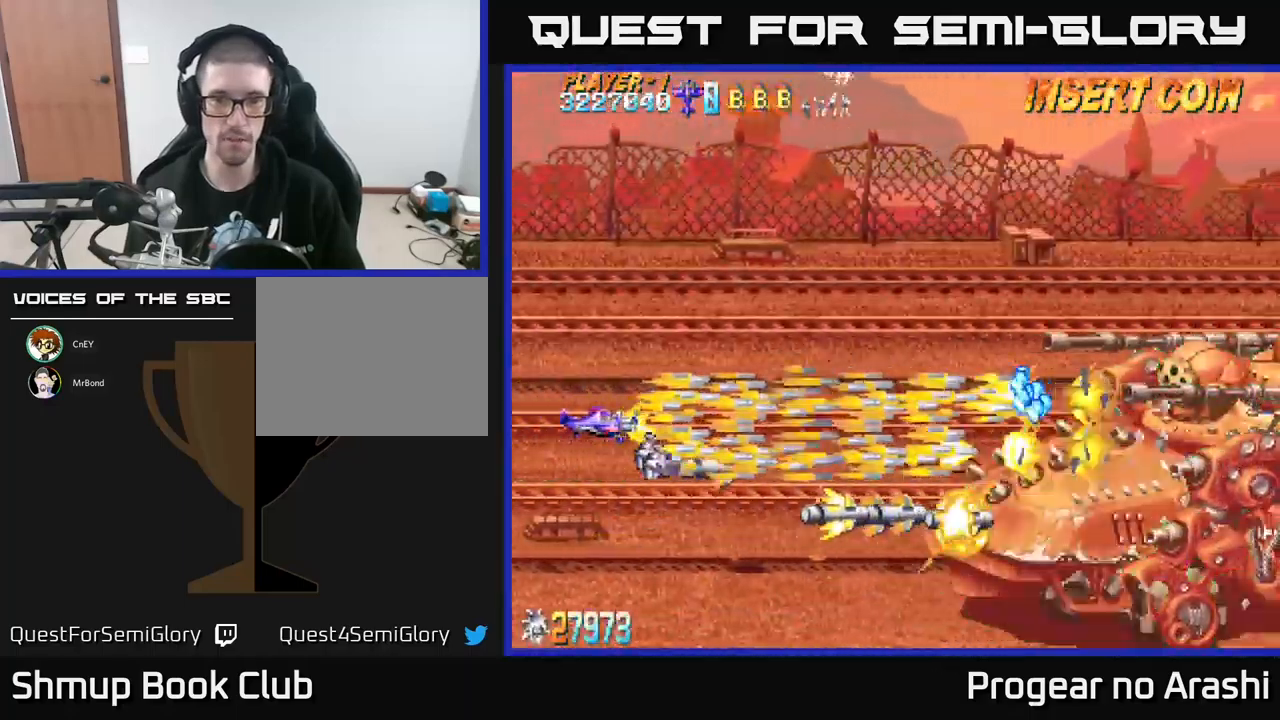
{"buttons": ["X", "DPAD_UP", "DPAD_LEFT"], "left_stick": "center", "events": [[467, "DPAD_LEFT", "down"], [467, "DPAD_UP", "down"]]}
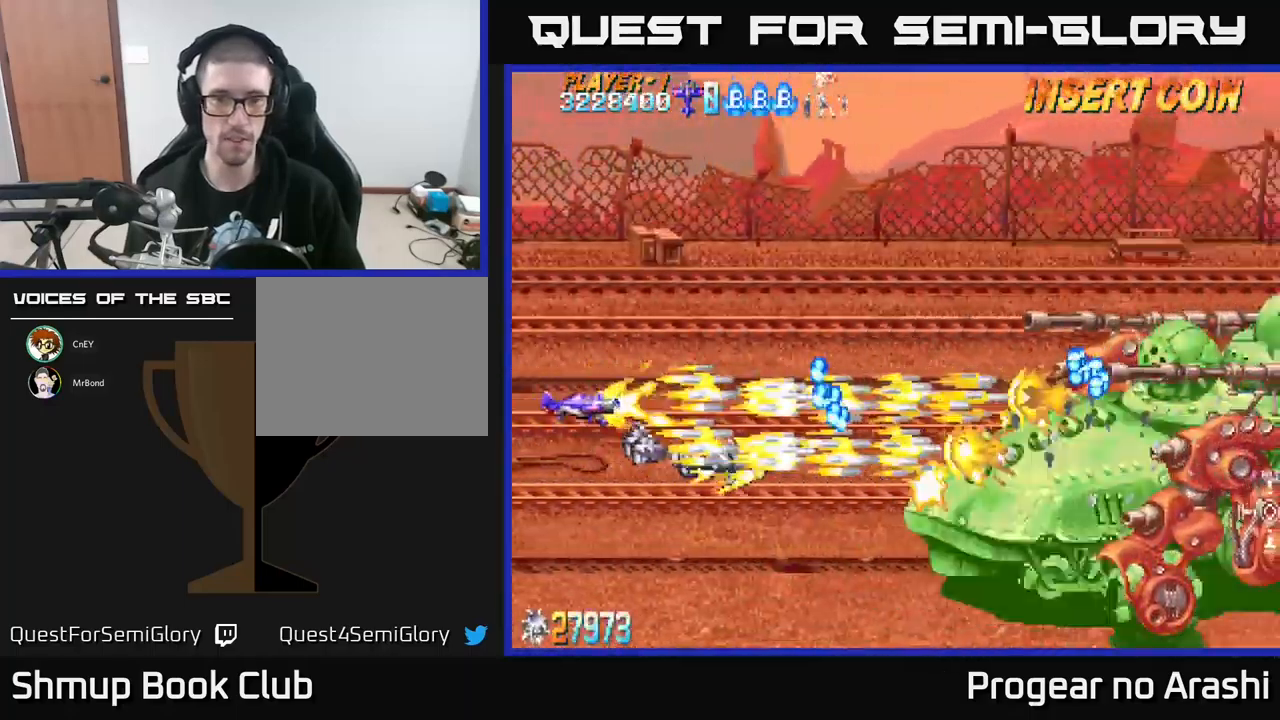
{"buttons": ["X", "DPAD_UP", "DPAD_LEFT"], "left_stick": "center", "events": [[117, "DPAD_LEFT", "up"], [200, "DPAD_UP", "up"], [384, "DPAD_LEFT", "down"], [384, "DPAD_UP", "down"]]}
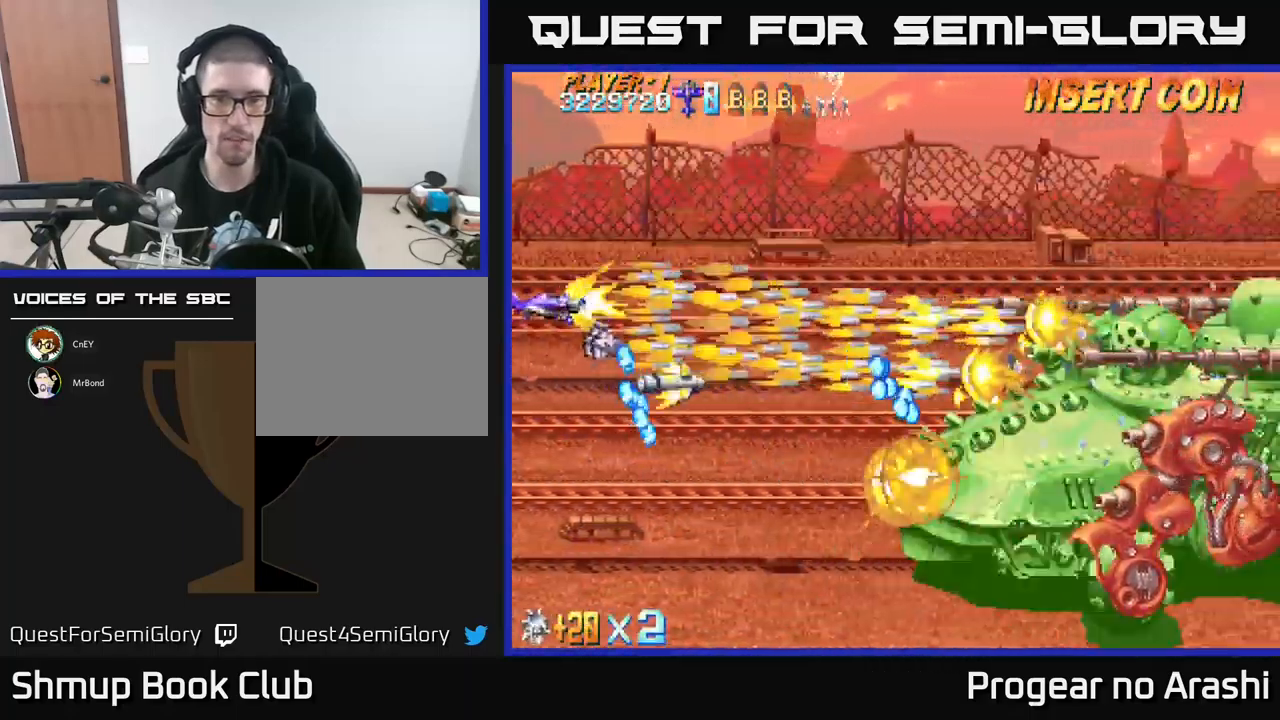
{"buttons": ["X"], "left_stick": "center", "events": [[34, "DPAD_LEFT", "up"], [84, "DPAD_RIGHT", "down"], [84, "DPAD_UP", "up"], [217, "DPAD_DOWN", "down"], [267, "DPAD_RIGHT", "up"], [317, "DPAD_DOWN", "up"]]}
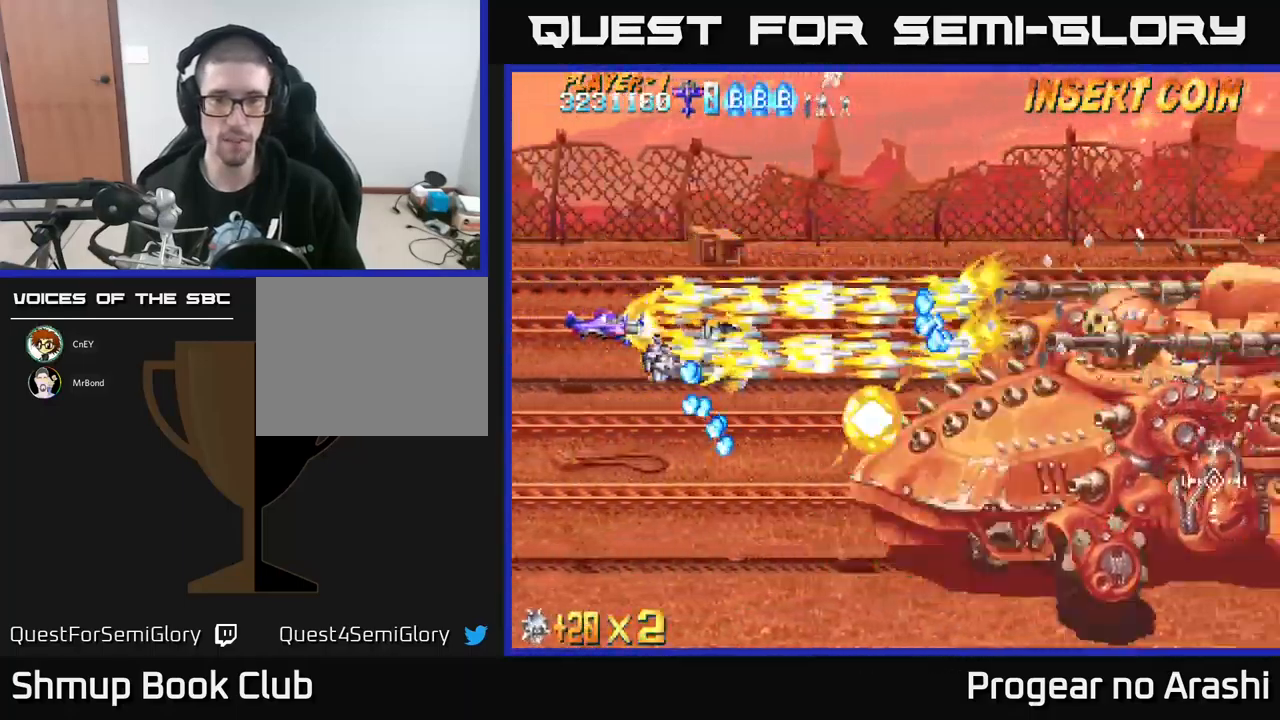
{"buttons": ["X", "DPAD_DOWN"], "left_stick": "center", "events": [[67, "DPAD_UP", "down"], [150, "DPAD_UP", "up"], [250, "DPAD_DOWN", "down"]]}
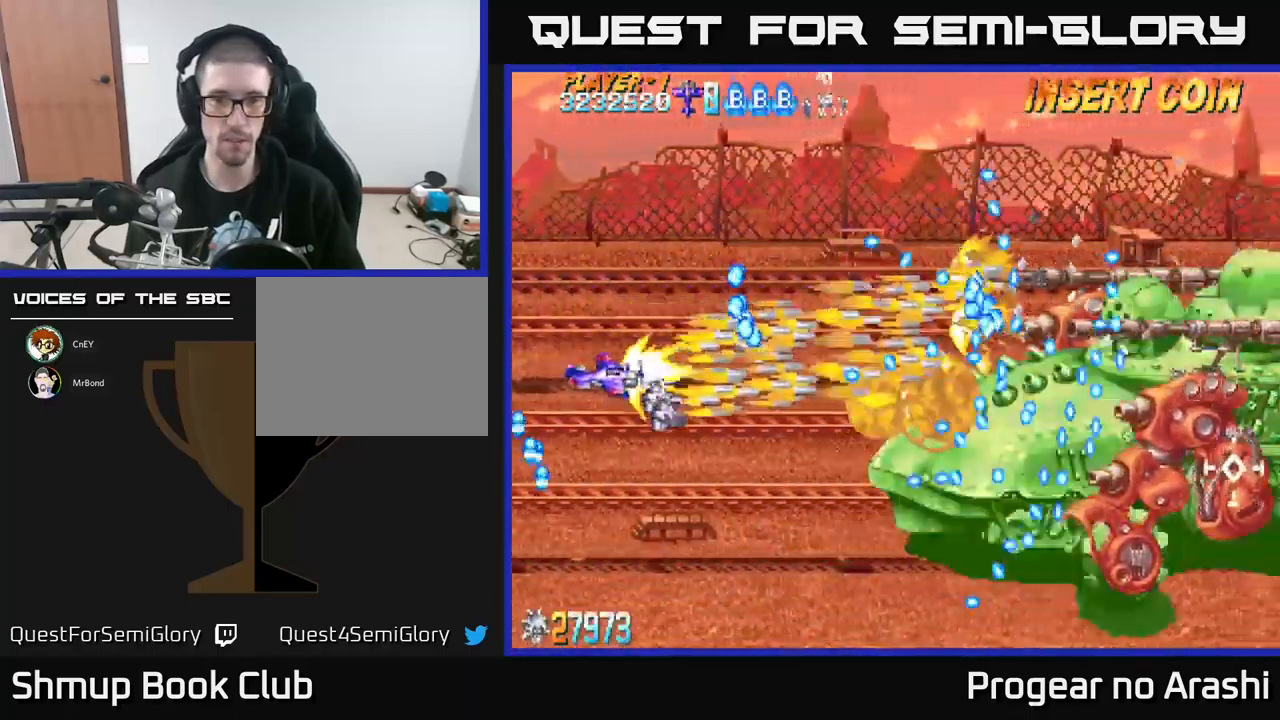
{"buttons": ["X"], "left_stick": "center", "events": [[84, "DPAD_DOWN", "up"], [284, "DPAD_LEFT", "down"], [350, "DPAD_UP", "down"], [434, "DPAD_UP", "up"], [451, "DPAD_LEFT", "up"]]}
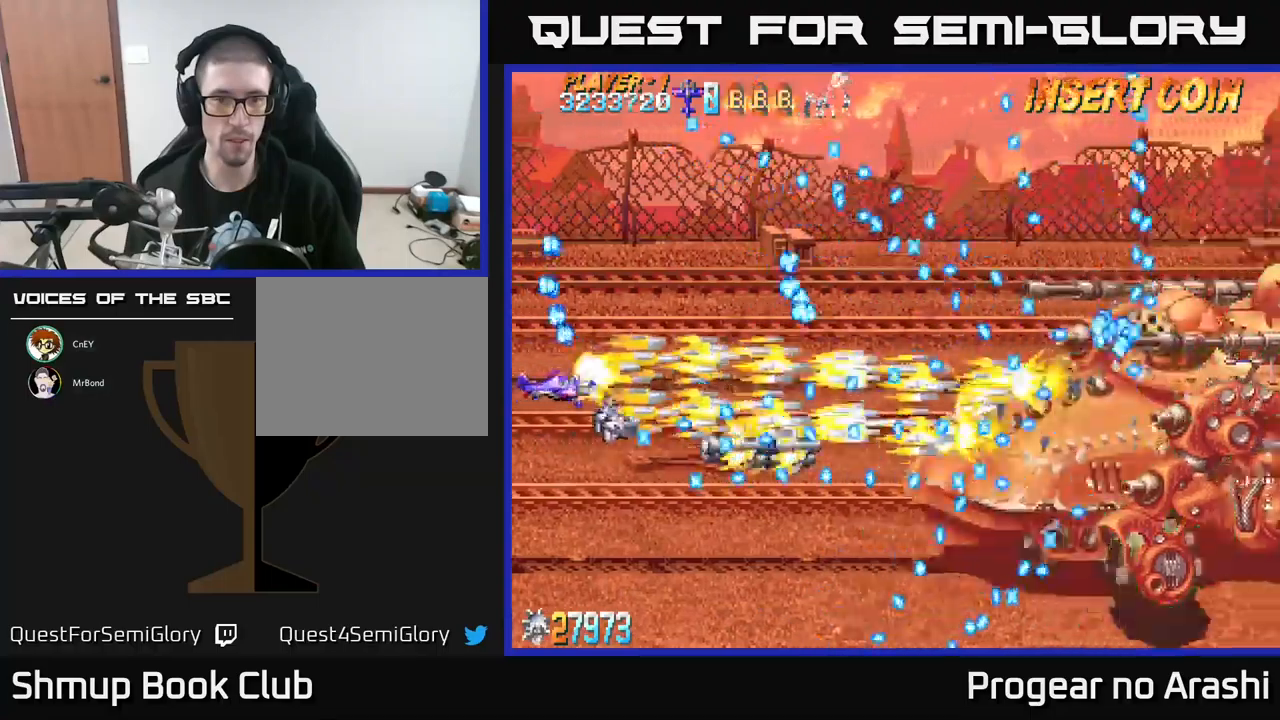
{"buttons": ["X", "DPAD_RIGHT"], "left_stick": "center", "events": [[233, "DPAD_UP", "down"], [333, "DPAD_UP", "up"], [400, "DPAD_RIGHT", "down"]]}
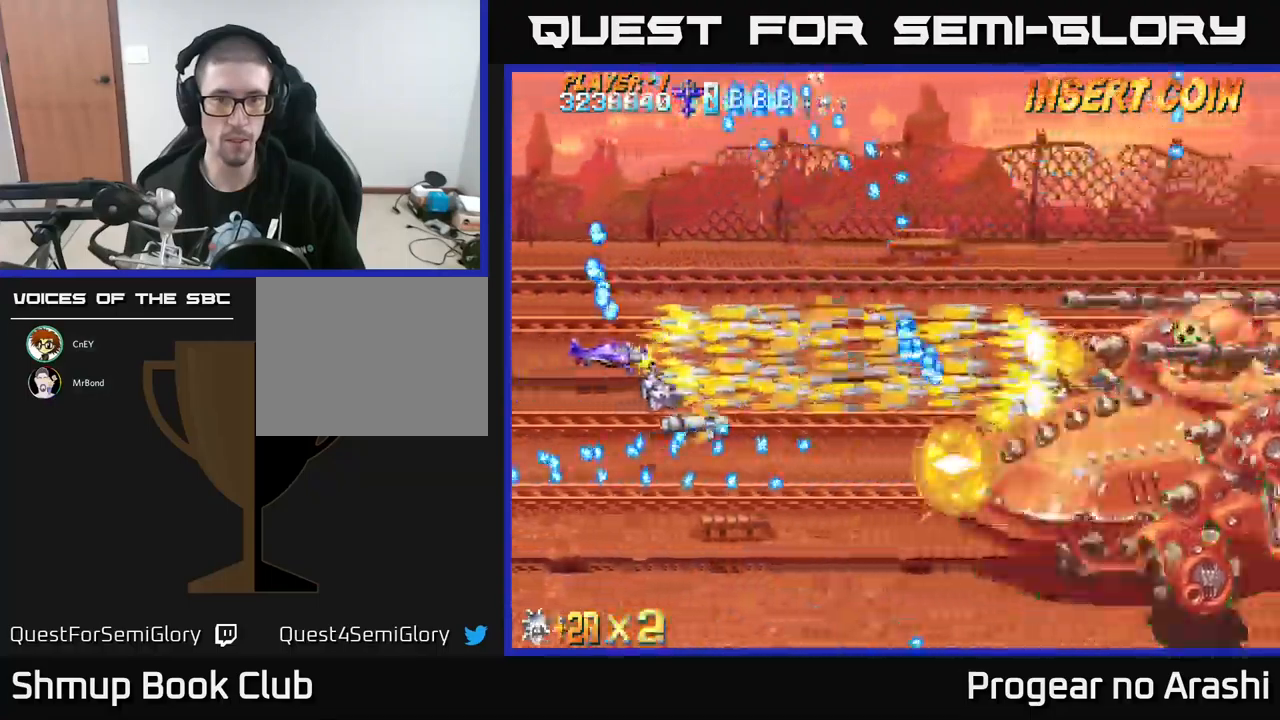
{"buttons": ["X", "DPAD_UP"], "left_stick": "center", "events": [[17, "DPAD_RIGHT", "up"], [417, "DPAD_UP", "down"]]}
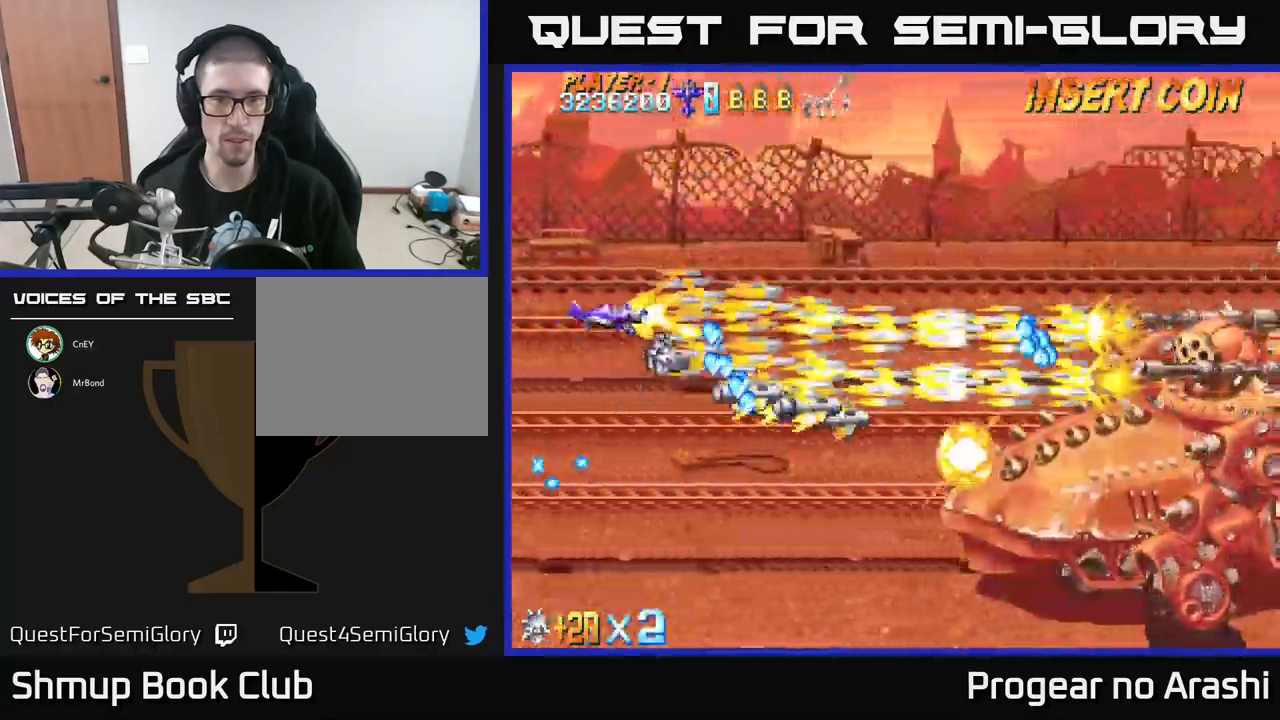
{"buttons": ["X", "DPAD_DOWN"], "left_stick": "center", "events": [[150, "DPAD_RIGHT", "down"], [167, "DPAD_UP", "up"], [233, "DPAD_DOWN", "down"], [267, "DPAD_RIGHT", "up"]]}
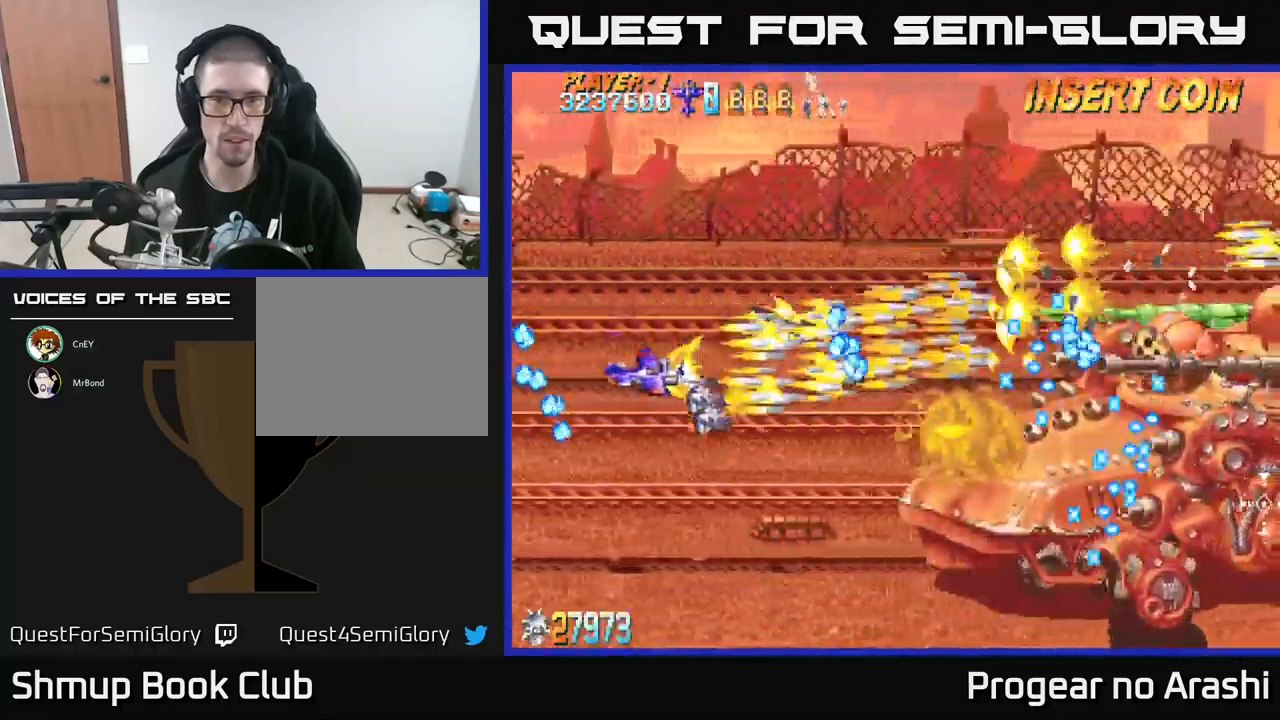
{"buttons": ["X", "DPAD_DOWN"], "left_stick": "center", "events": [[17, "DPAD_LEFT", "down"], [167, "DPAD_DOWN", "up"], [167, "DPAD_LEFT", "up"], [500, "DPAD_DOWN", "down"]]}
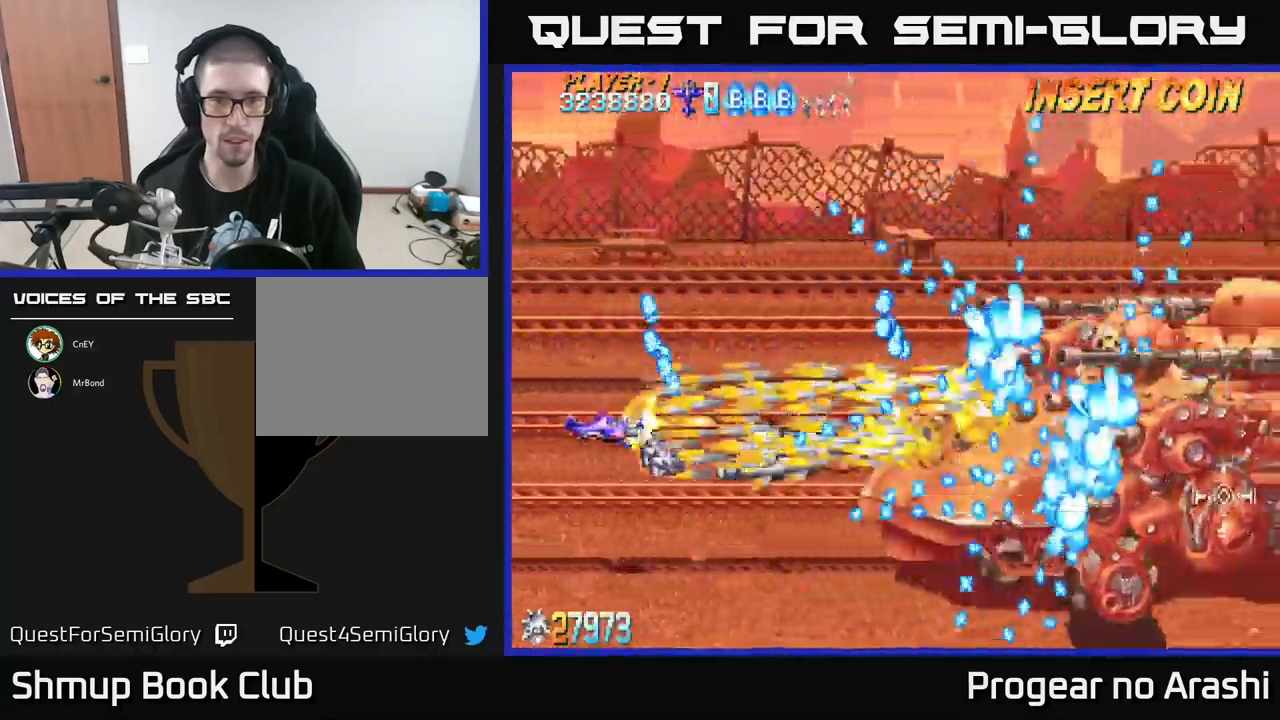
{"buttons": ["X"], "left_stick": "center", "events": [[67, "DPAD_DOWN", "up"], [317, "DPAD_UP", "down"], [433, "DPAD_UP", "up"]]}
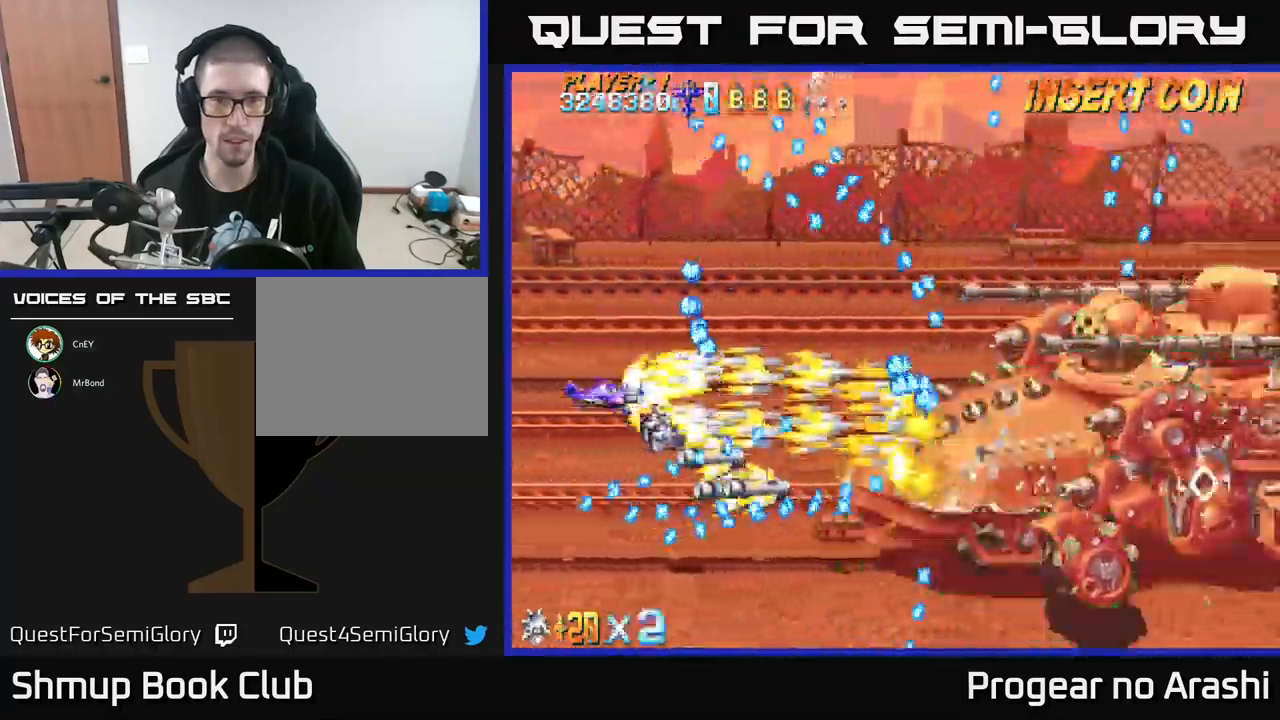
{"buttons": ["X", "DPAD_UP"], "left_stick": "center", "events": [[383, "DPAD_UP", "down"]]}
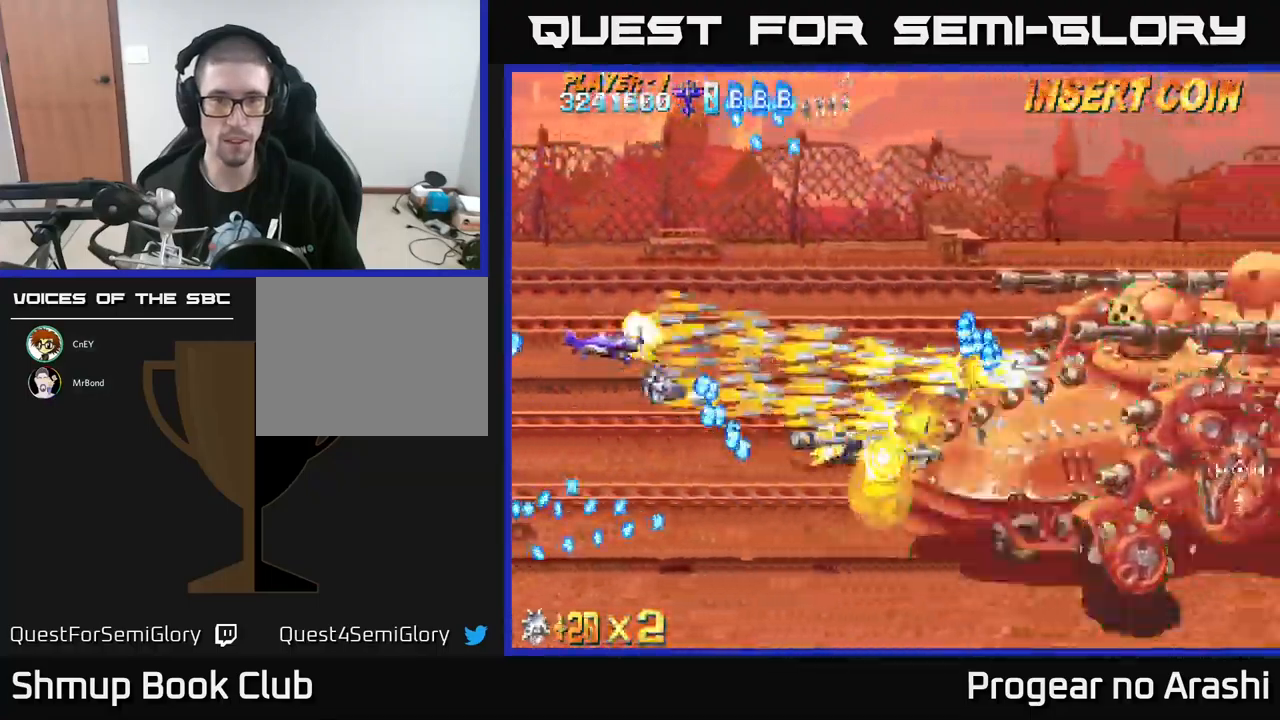
{"buttons": ["X"], "left_stick": "center", "events": [[83, "DPAD_UP", "up"]]}
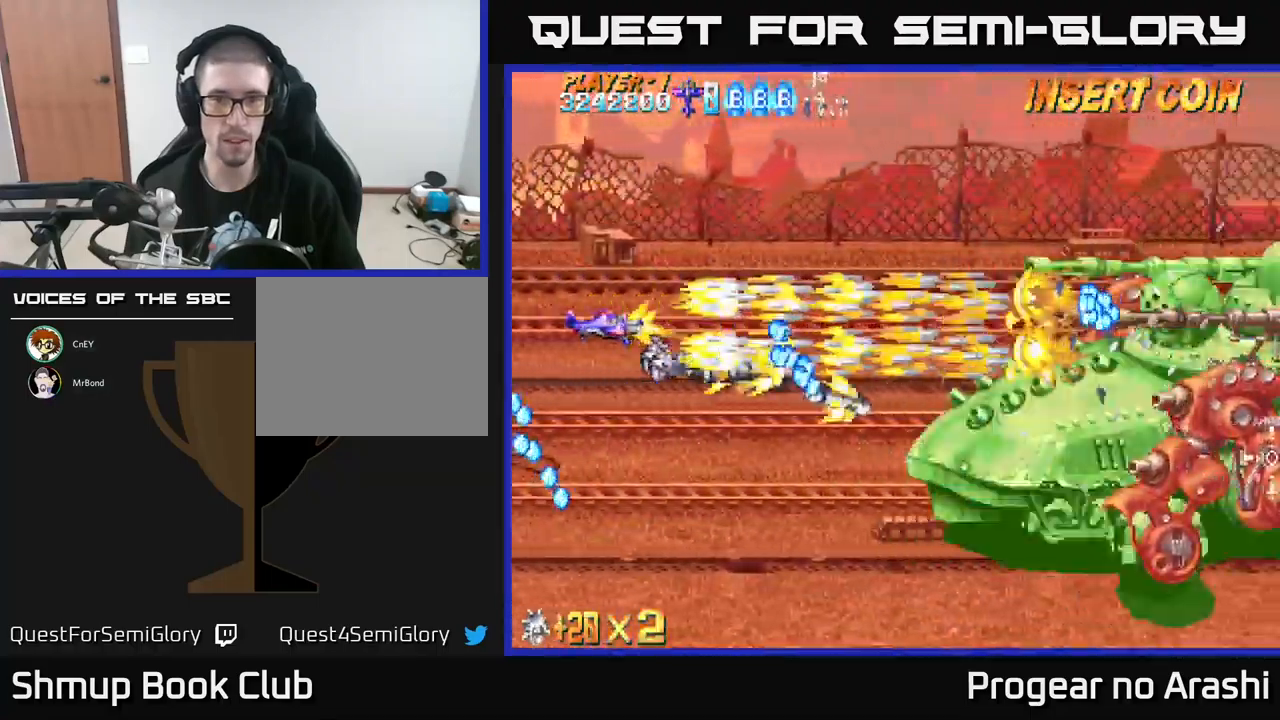
{"buttons": ["X", "DPAD_DOWN"], "left_stick": "center", "events": [[83, "DPAD_LEFT", "down"], [83, "DPAD_UP", "down"], [200, "DPAD_LEFT", "up"], [267, "DPAD_RIGHT", "down"], [300, "DPAD_UP", "up"], [483, "DPAD_DOWN", "down"], [500, "DPAD_RIGHT", "up"]]}
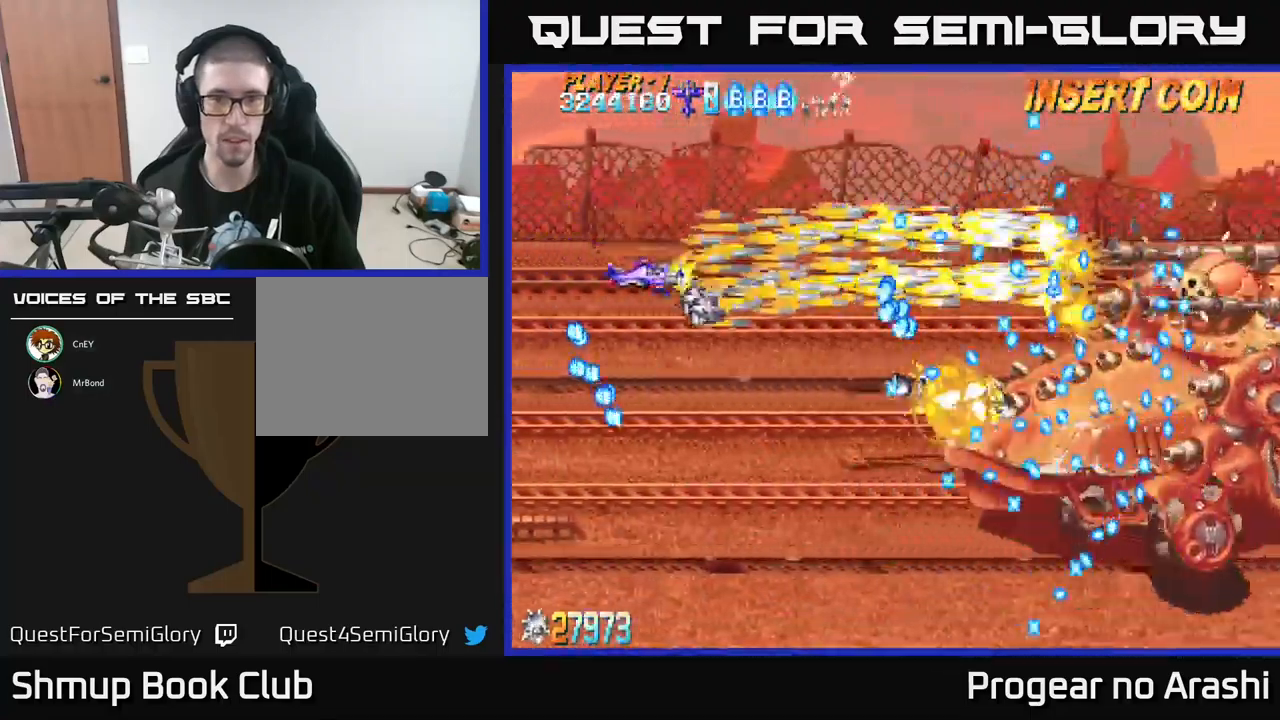
{"buttons": ["X"], "left_stick": "center", "events": [[83, "DPAD_LEFT", "down"], [117, "DPAD_DOWN", "up"], [233, "DPAD_DOWN", "down"], [283, "DPAD_LEFT", "up"], [383, "DPAD_DOWN", "up"]]}
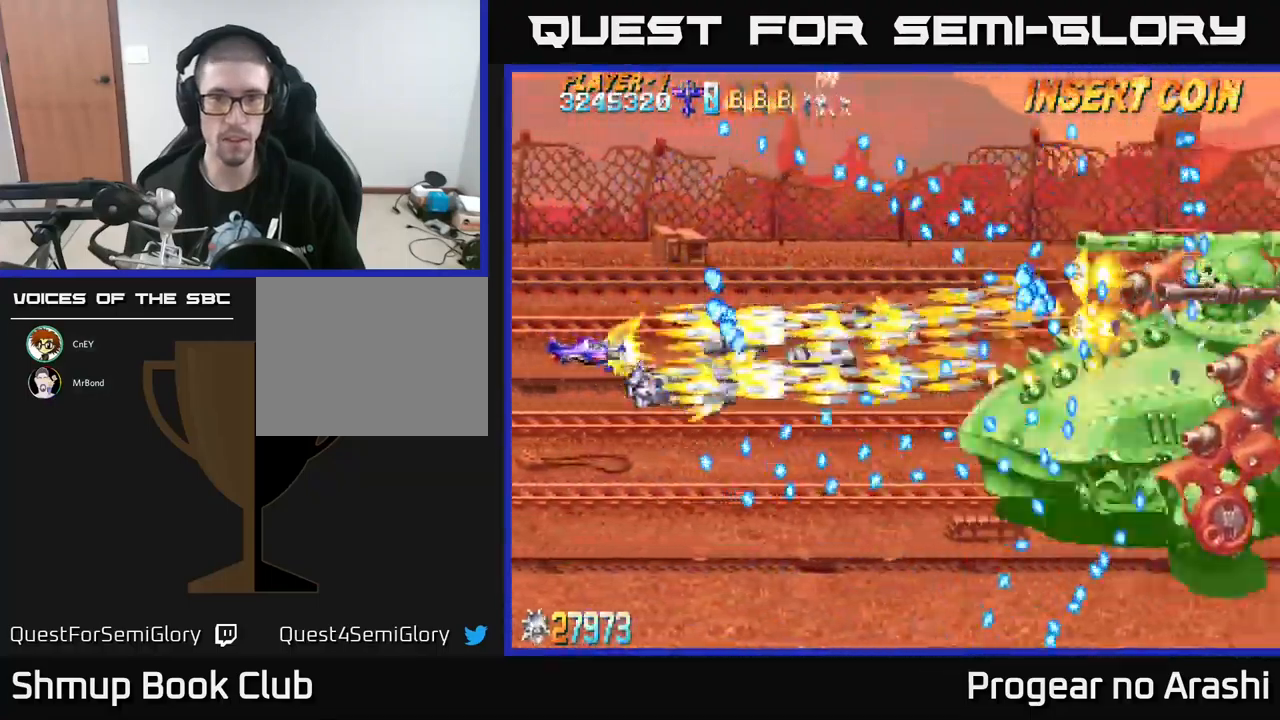
{"buttons": ["X", "DPAD_UP"], "left_stick": "center", "events": [[50, "DPAD_DOWN", "down"], [117, "DPAD_RIGHT", "down"], [183, "DPAD_DOWN", "up"], [283, "DPAD_RIGHT", "up"], [499, "DPAD_UP", "down"]]}